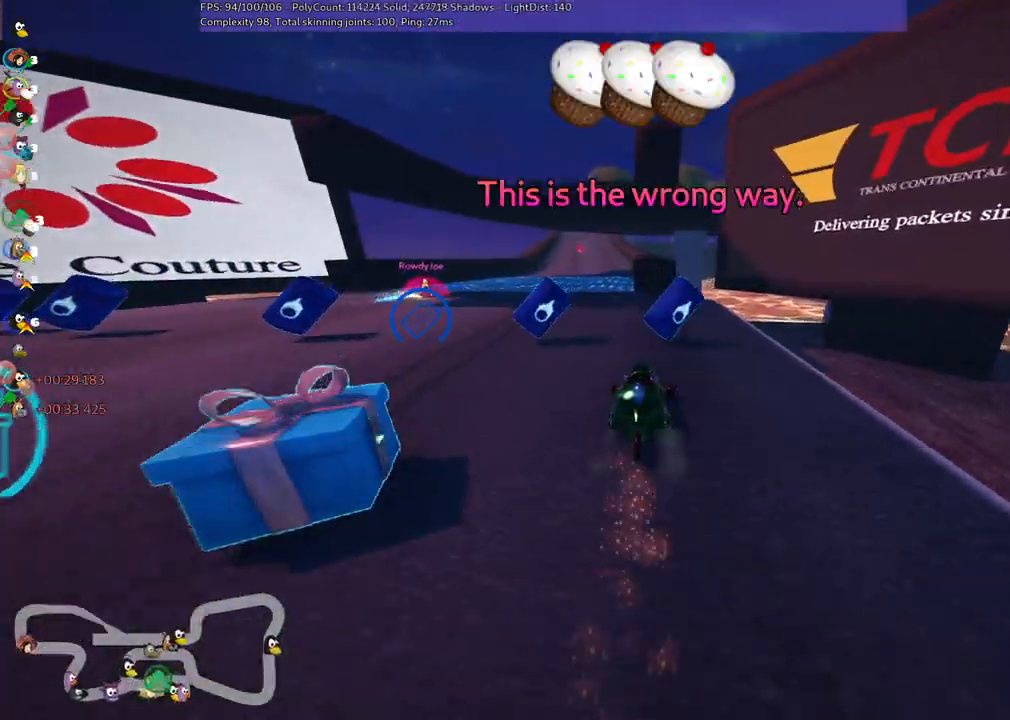
Gameplay with keyboard; each line is a JSON object with the keys held at the frame after it. "events" lists presses ("down") and releases ("up") of ".", "/", "alt_r", "b", "c", "comma", "ctrl_r", "d", "down", "f", "g", "h", "j", "k", "l", "left", "m", "n", "quote", "return", "right", "semicolon", "shift_r", "space", "super", "up" and "v" between this image and that frame as [ms after this image, input, new state], when the widget could be followed in between. No other keys are recorded. Mouse input is not recorded.
{"keys": ["m", "right", "up"], "events": [[17, "left", "down"], [17, "m", "down"], [67, "n", "down"], [200, "n", "up"], [200, "right", "down"], [267, "left", "up"]]}
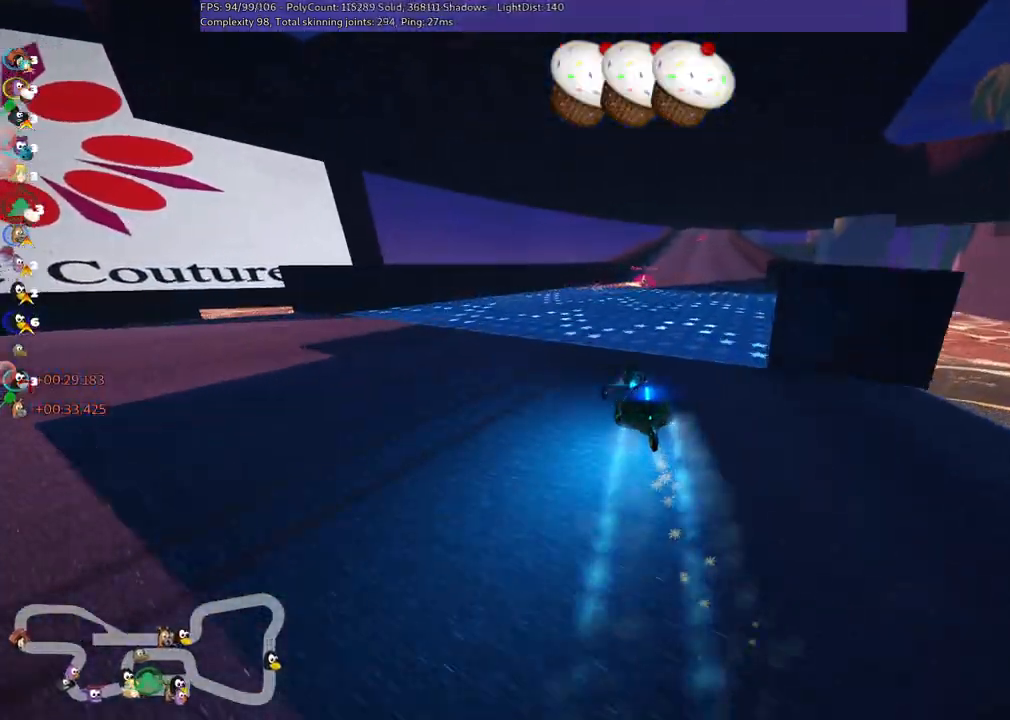
{"keys": ["up"], "events": [[167, "m", "up"], [417, "right", "up"]]}
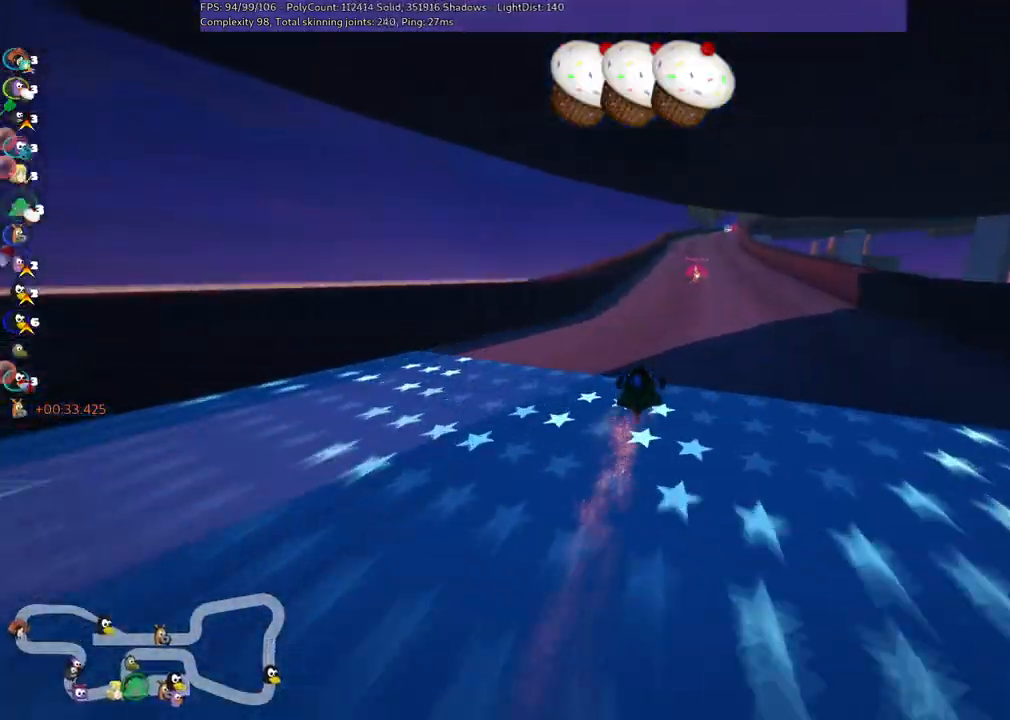
{"keys": ["up"], "events": [[100, "n", "down"], [284, "n", "up"]]}
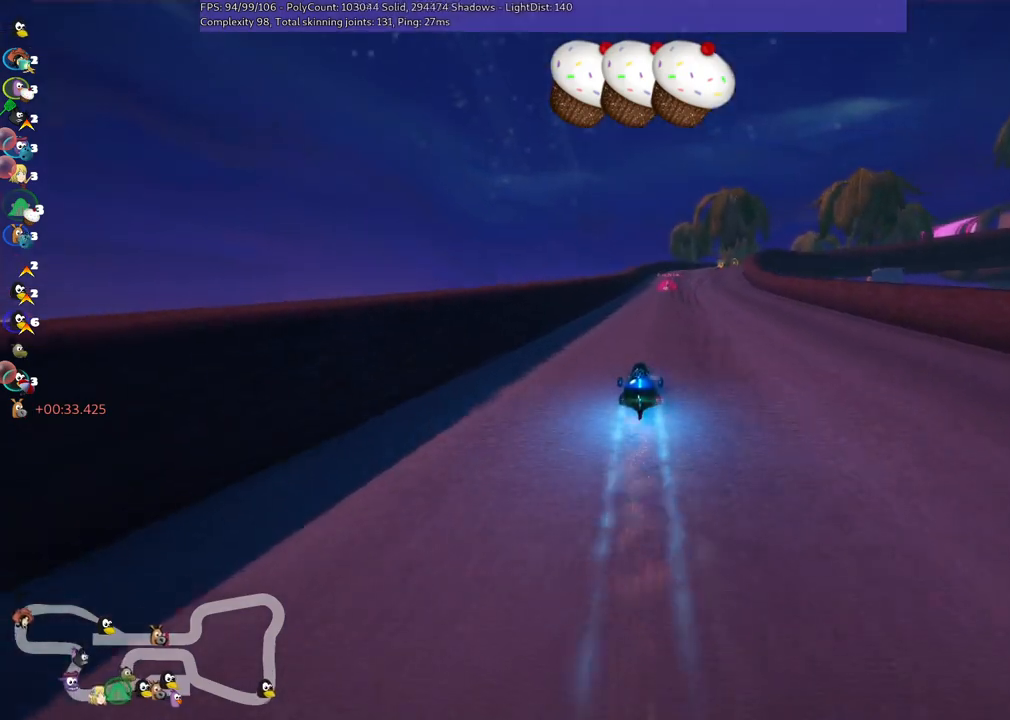
{"keys": ["left", "m", "up"], "events": [[167, "m", "down"], [167, "right", "down"], [200, "left", "down"], [300, "right", "up"]]}
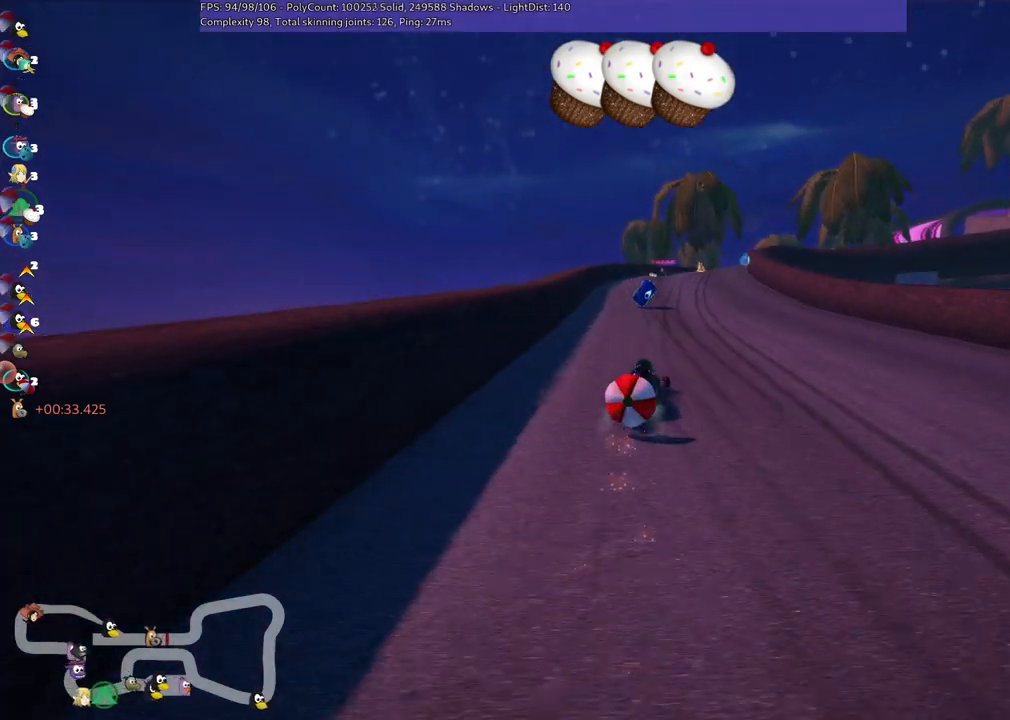
{"keys": ["m", "right", "up"], "events": [[500, "left", "up"], [500, "right", "down"]]}
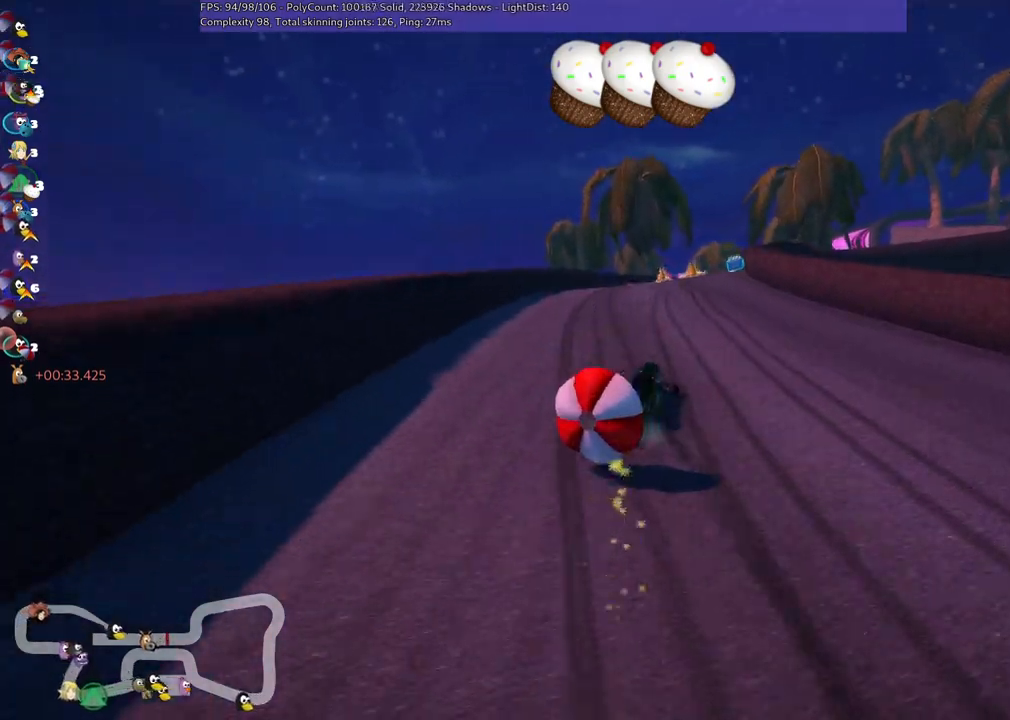
{"keys": ["m", "right", "up"], "events": []}
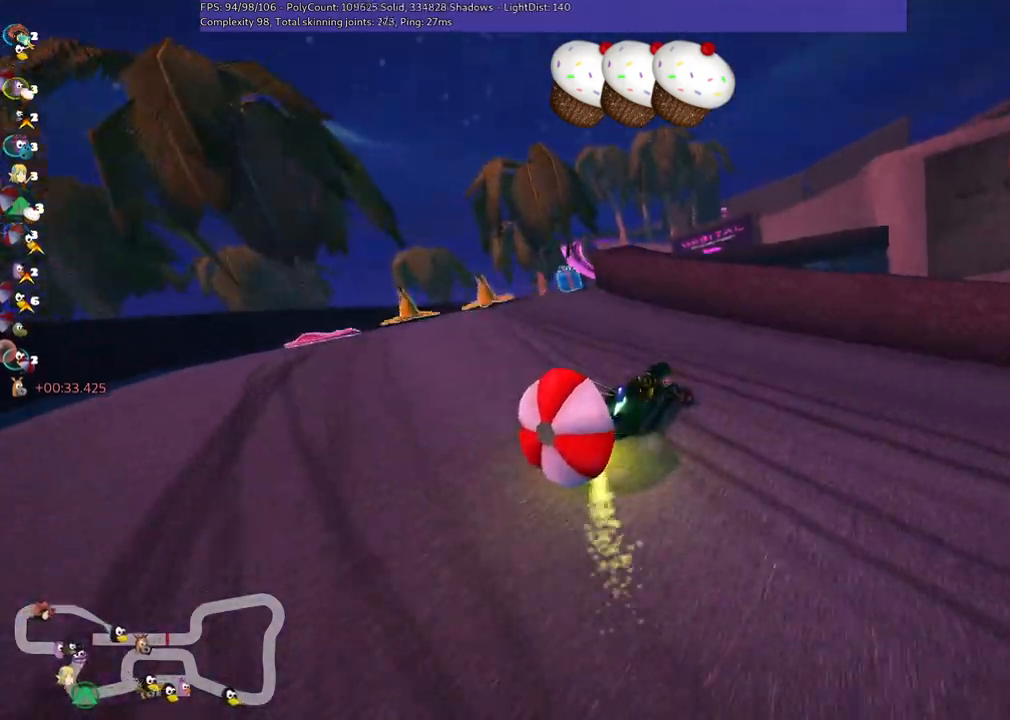
{"keys": ["left", "m", "right", "up"], "events": [[100, "left", "down"], [100, "right", "up"], [484, "right", "down"]]}
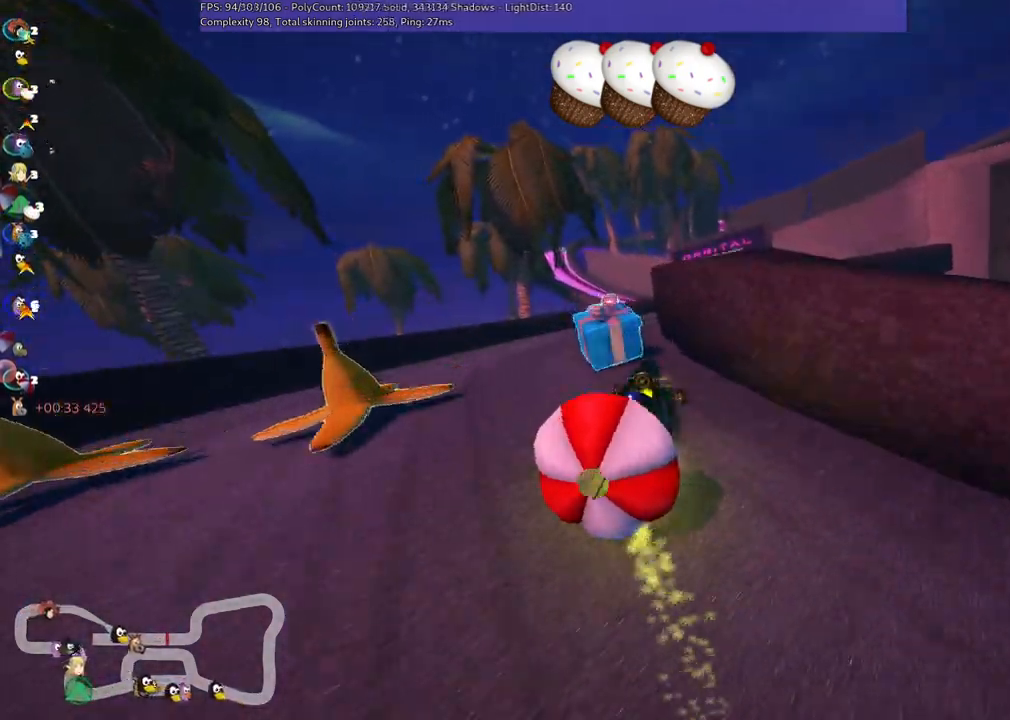
{"keys": ["left", "m", "right", "up"], "events": [[217, "right", "up"], [350, "right", "down"]]}
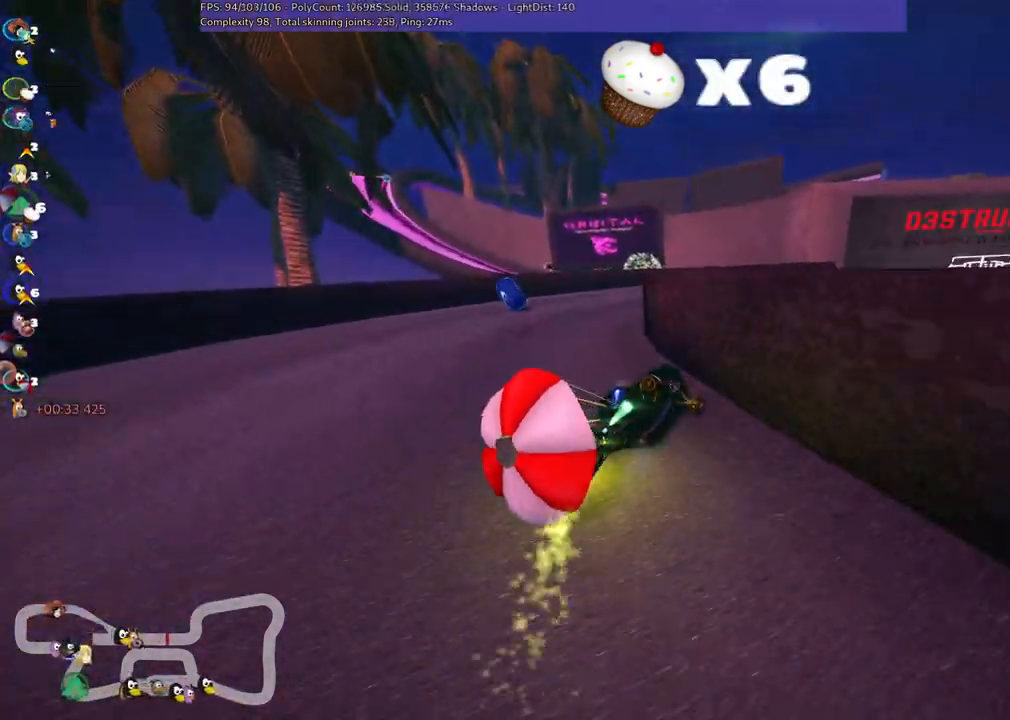
{"keys": ["n", "up"], "events": [[84, "right", "up"], [284, "n", "down"], [317, "left", "up"], [384, "m", "up"]]}
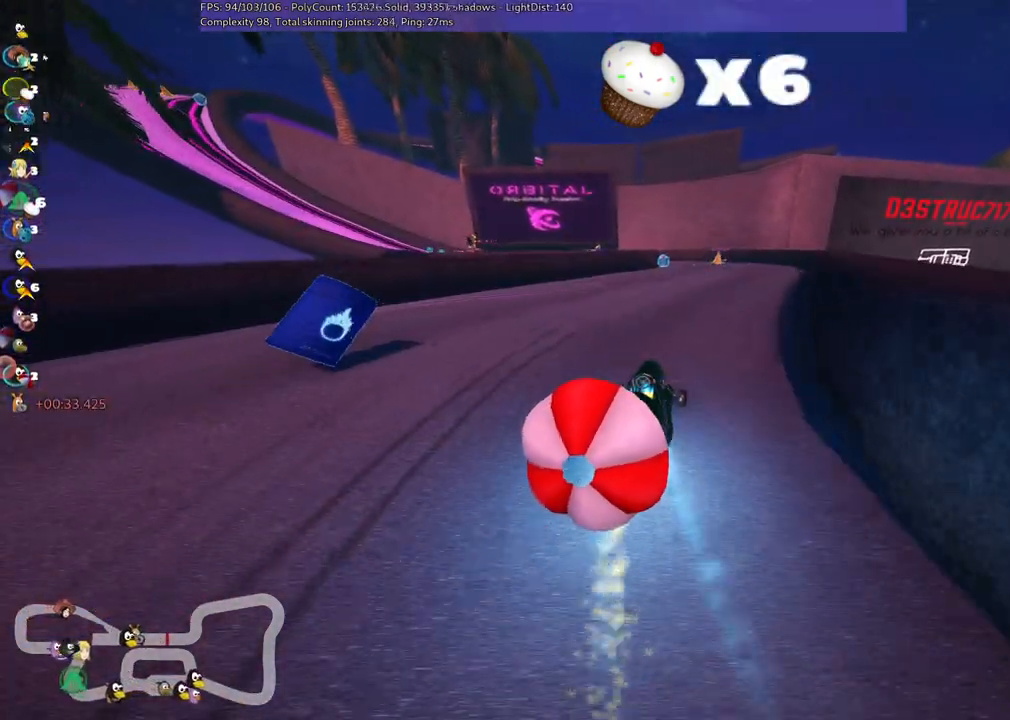
{"keys": ["left", "m", "up"], "events": [[17, "n", "up"], [67, "right", "down"], [400, "right", "up"], [467, "left", "down"], [467, "m", "down"]]}
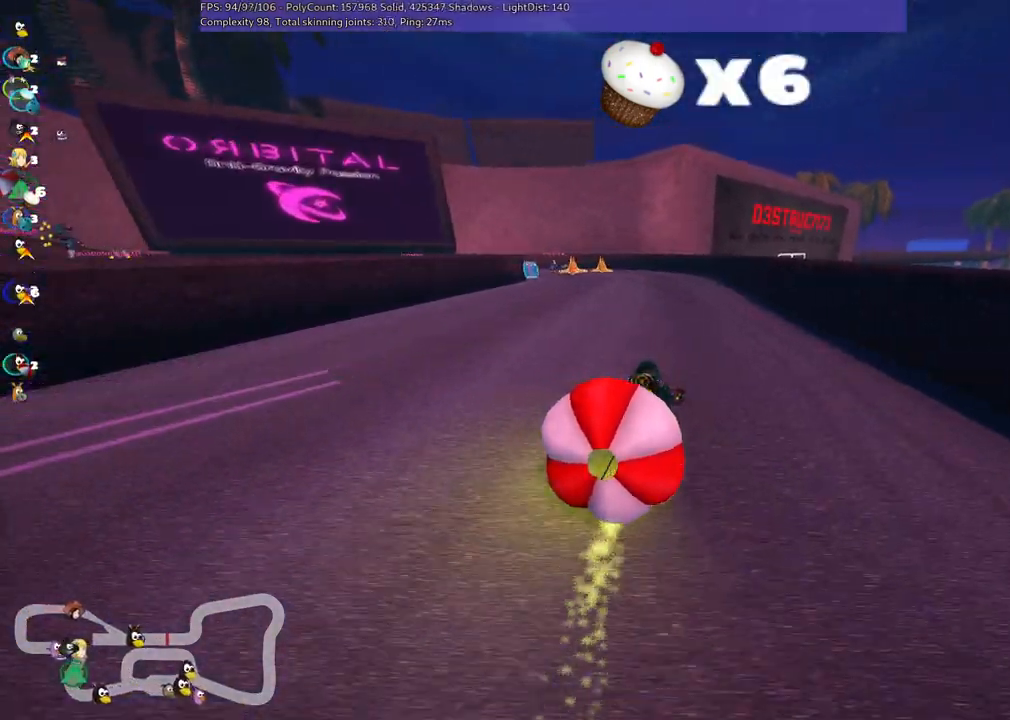
{"keys": ["m", "right", "up"], "events": [[450, "left", "up"], [450, "right", "down"]]}
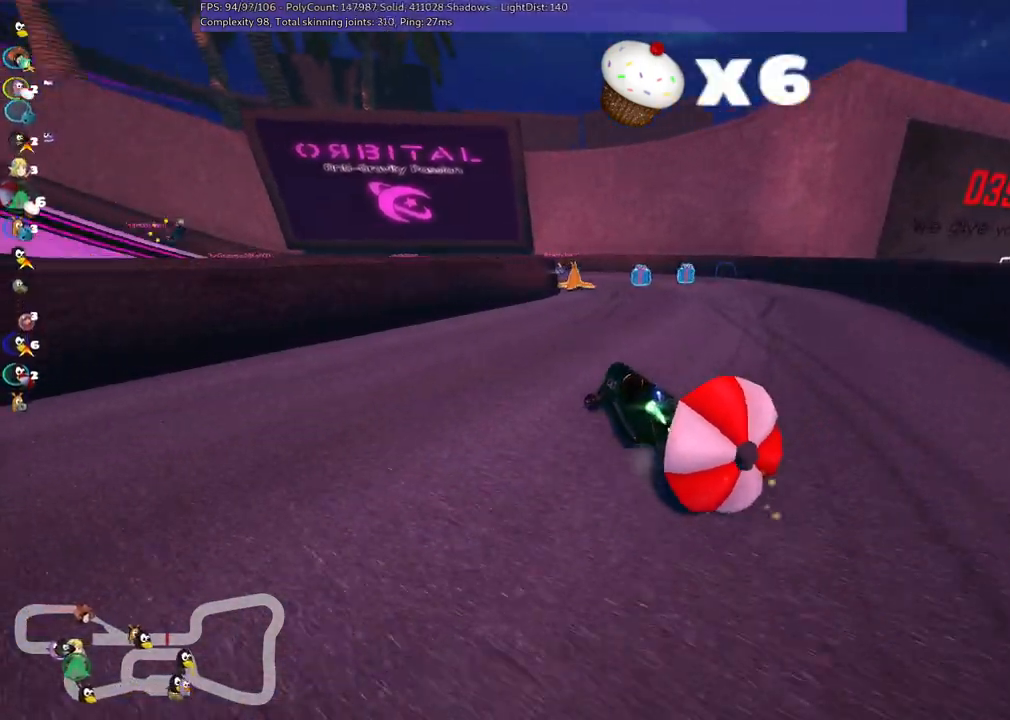
{"keys": ["m", "right", "up"], "events": []}
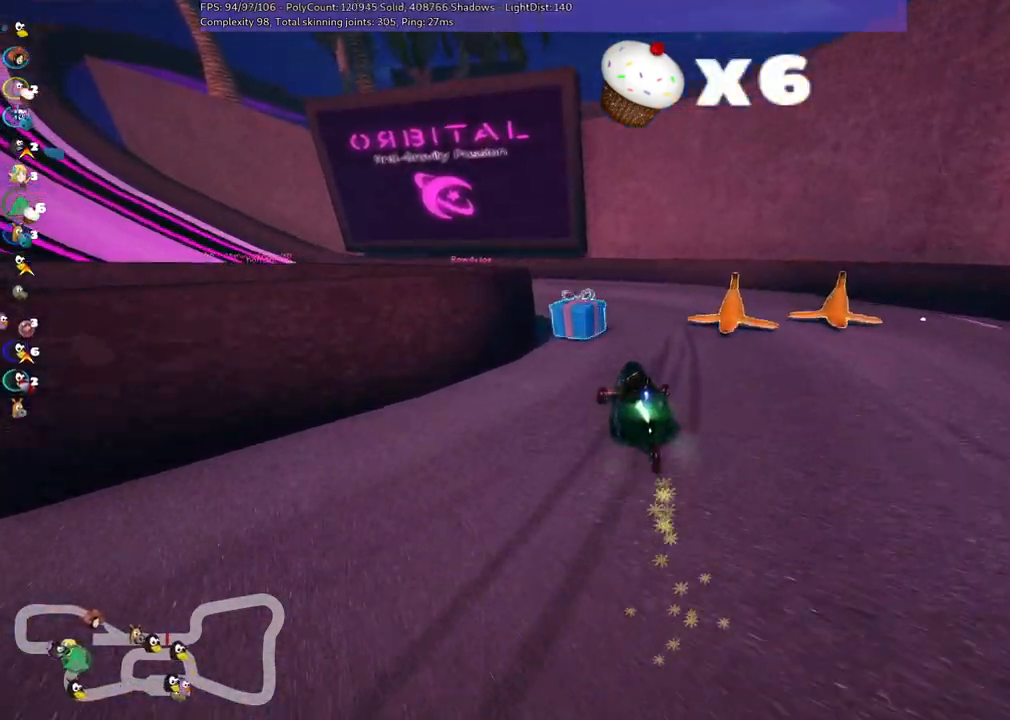
{"keys": ["left", "up"], "events": [[67, "left", "down"], [150, "n", "down"], [150, "right", "up"], [250, "m", "up"], [384, "n", "up"]]}
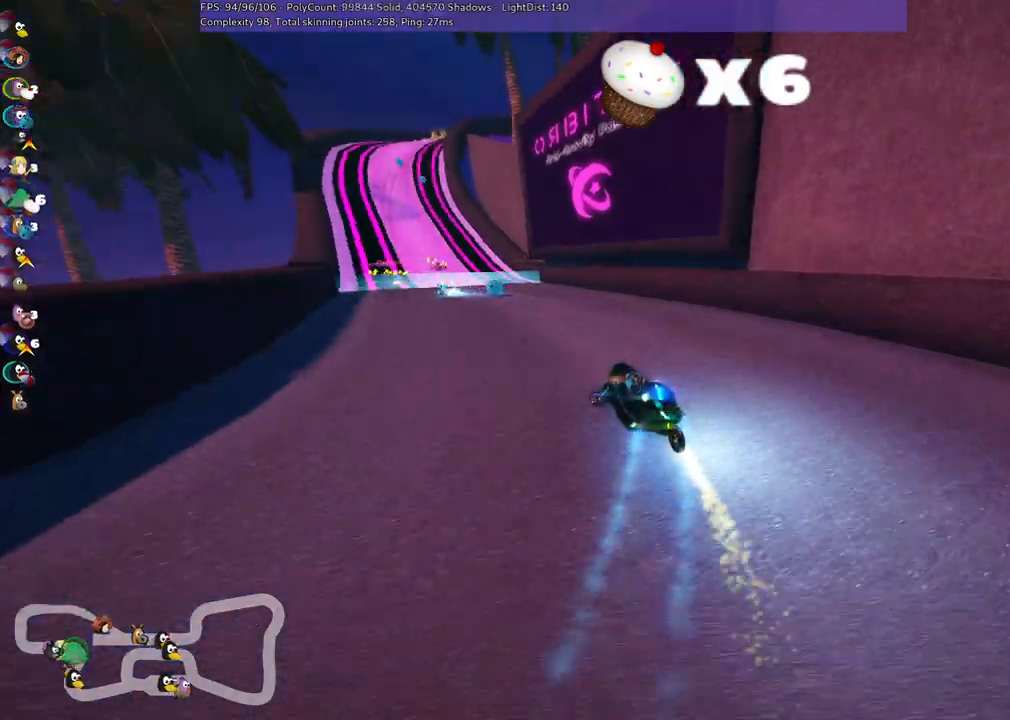
{"keys": ["left", "up"], "events": [[167, "left", "up"], [167, "space", "down"], [267, "space", "up"], [450, "left", "down"]]}
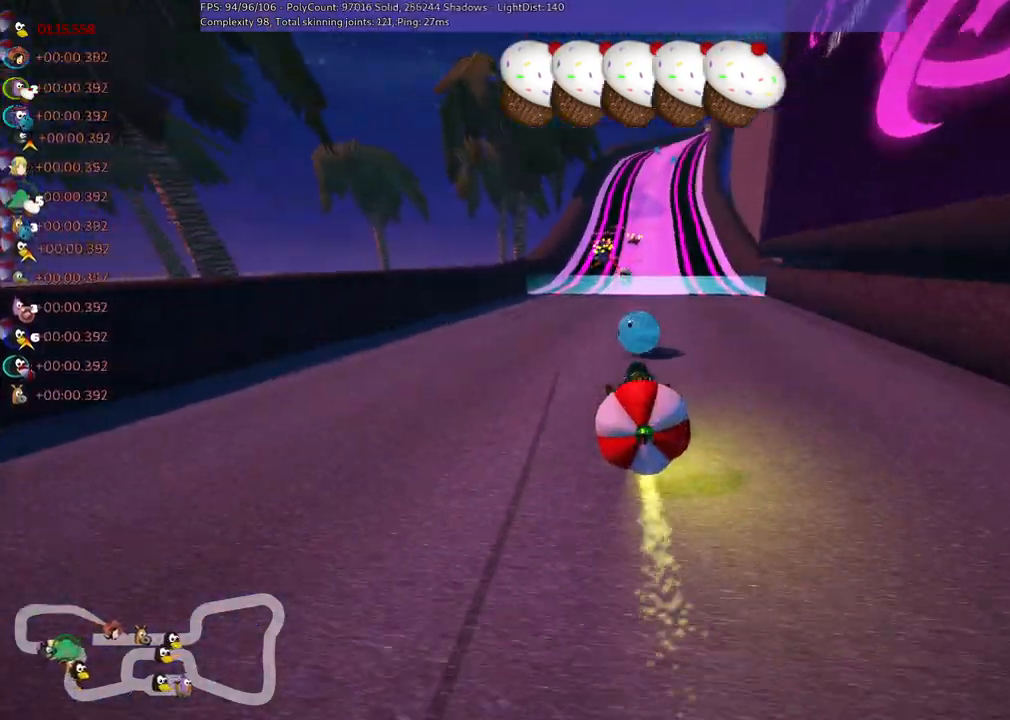
{"keys": ["up"], "events": [[184, "left", "up"]]}
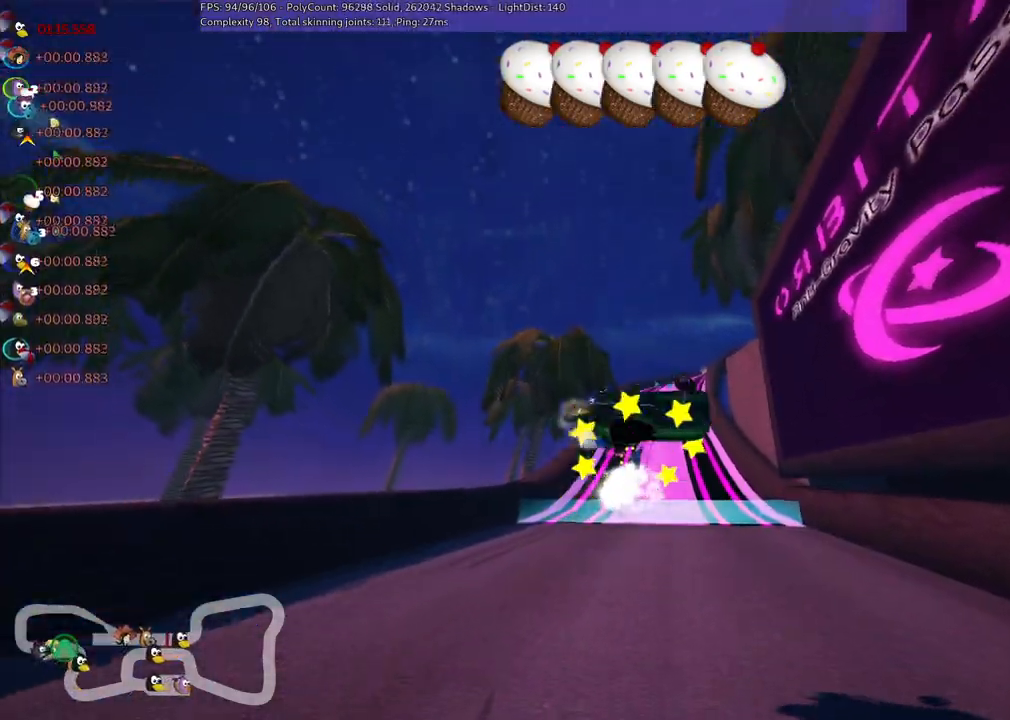
{"keys": ["up"], "events": []}
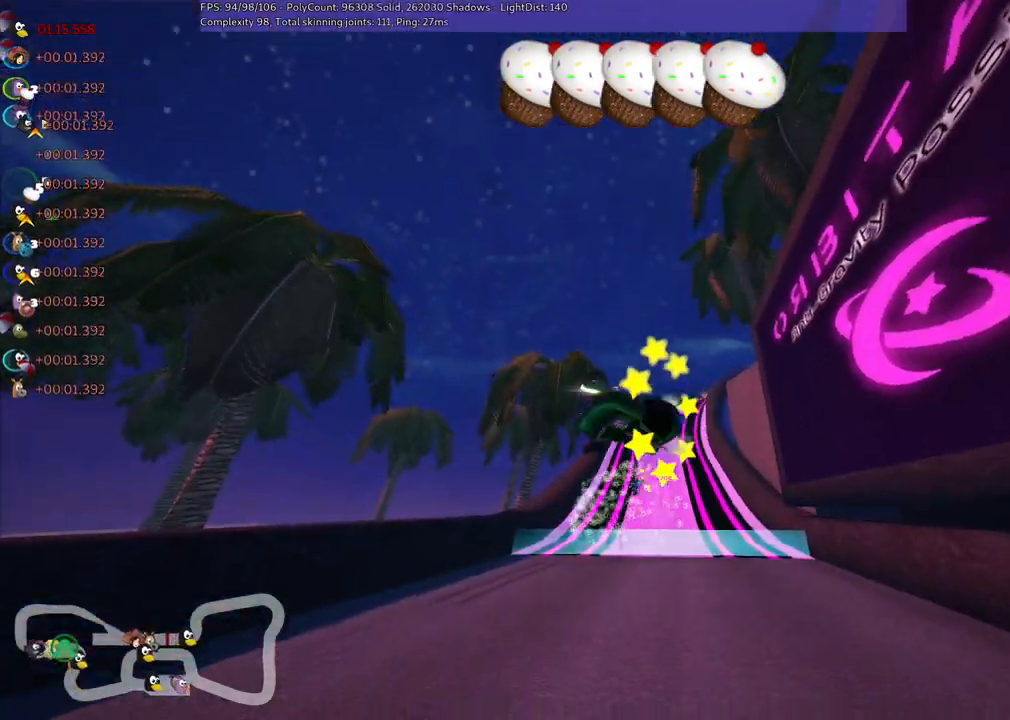
{"keys": ["up"], "events": []}
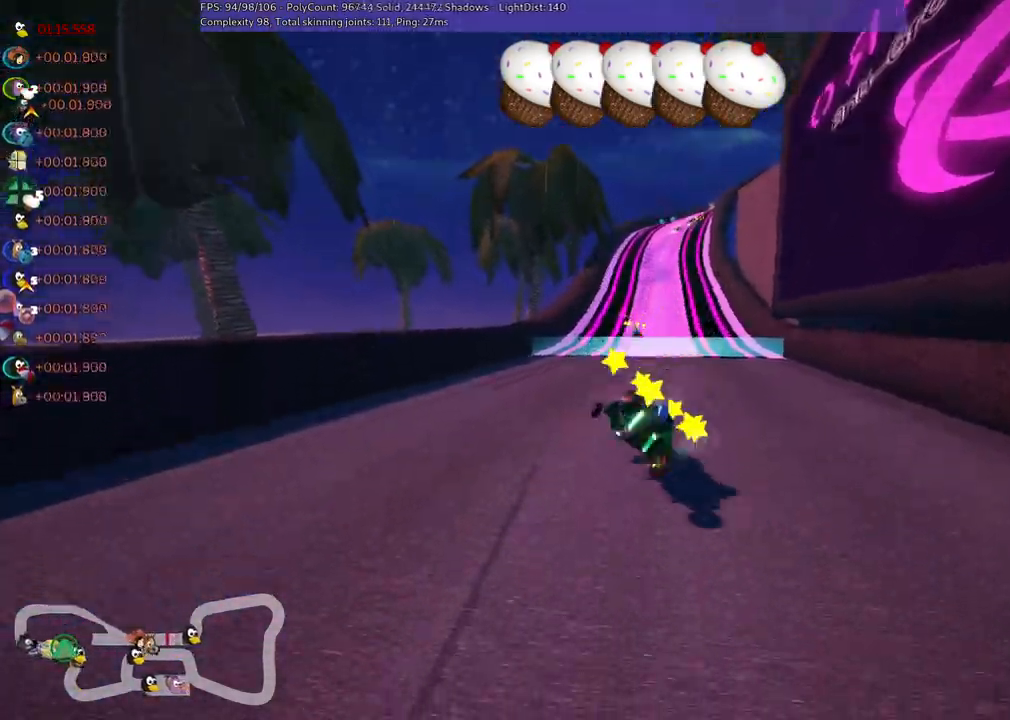
{"keys": ["b", "n", "up"], "events": [[100, "n", "down"], [467, "b", "down"]]}
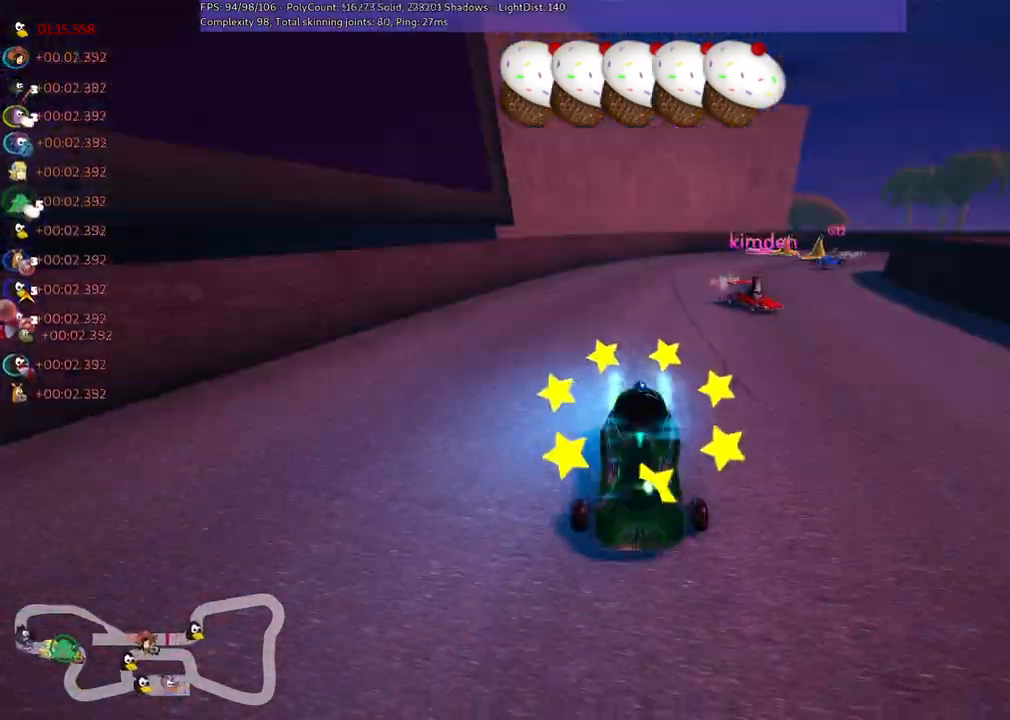
{"keys": ["up"], "events": [[67, "space", "down"], [100, "n", "up"], [150, "space", "up"], [200, "b", "up"]]}
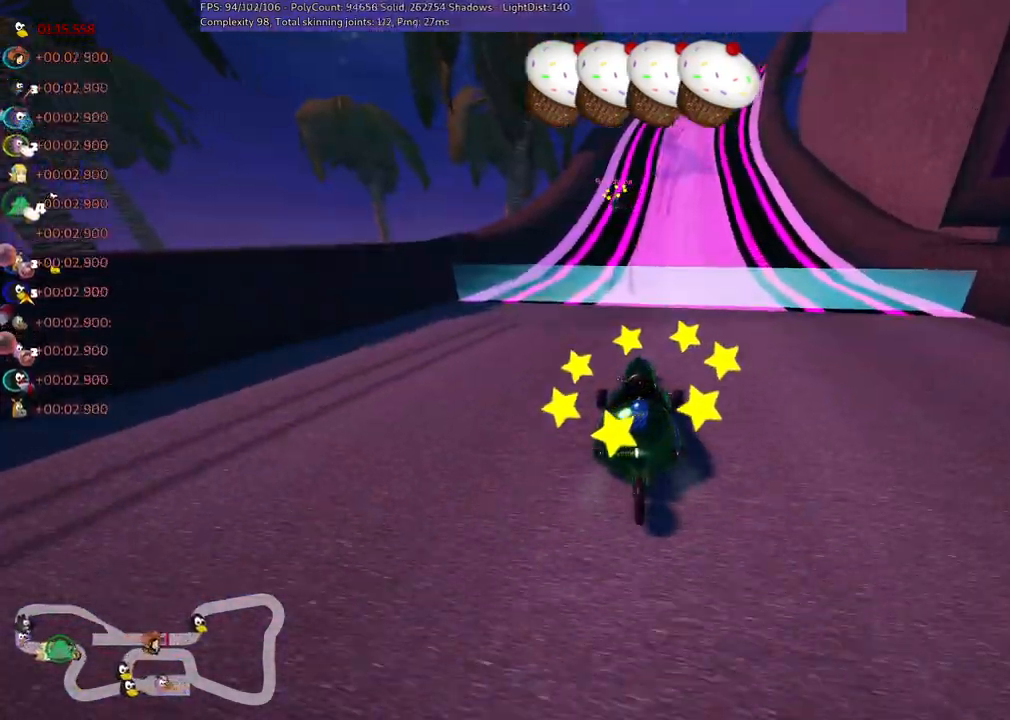
{"keys": ["b", "left", "m", "right", "up"], "events": [[117, "b", "down"], [317, "m", "down"], [400, "right", "down"], [450, "left", "down"]]}
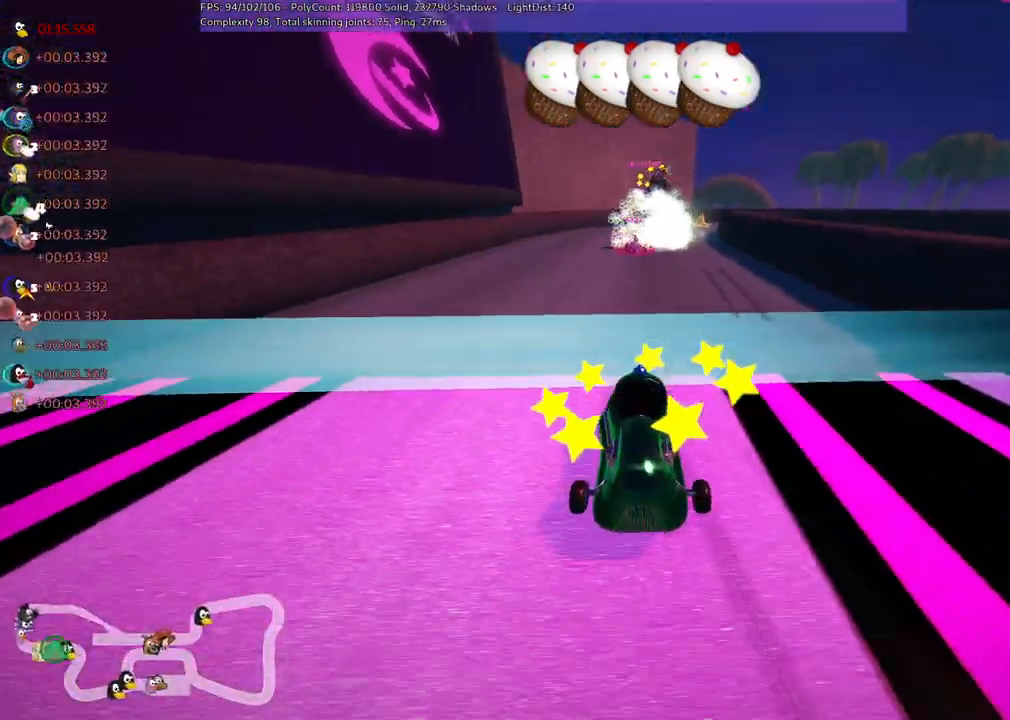
{"keys": ["b", "left", "m", "space", "up"], "events": [[34, "right", "up"], [134, "space", "down"], [284, "space", "up"], [500, "space", "down"]]}
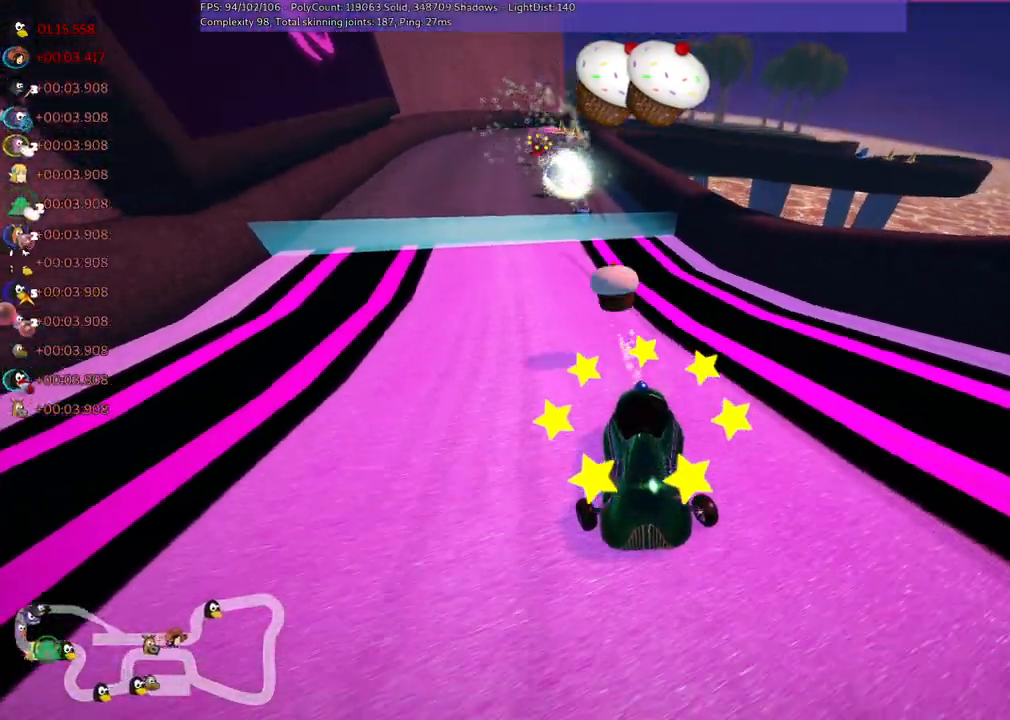
{"keys": ["left", "up"], "events": [[117, "space", "up"], [300, "b", "up"], [384, "m", "up"]]}
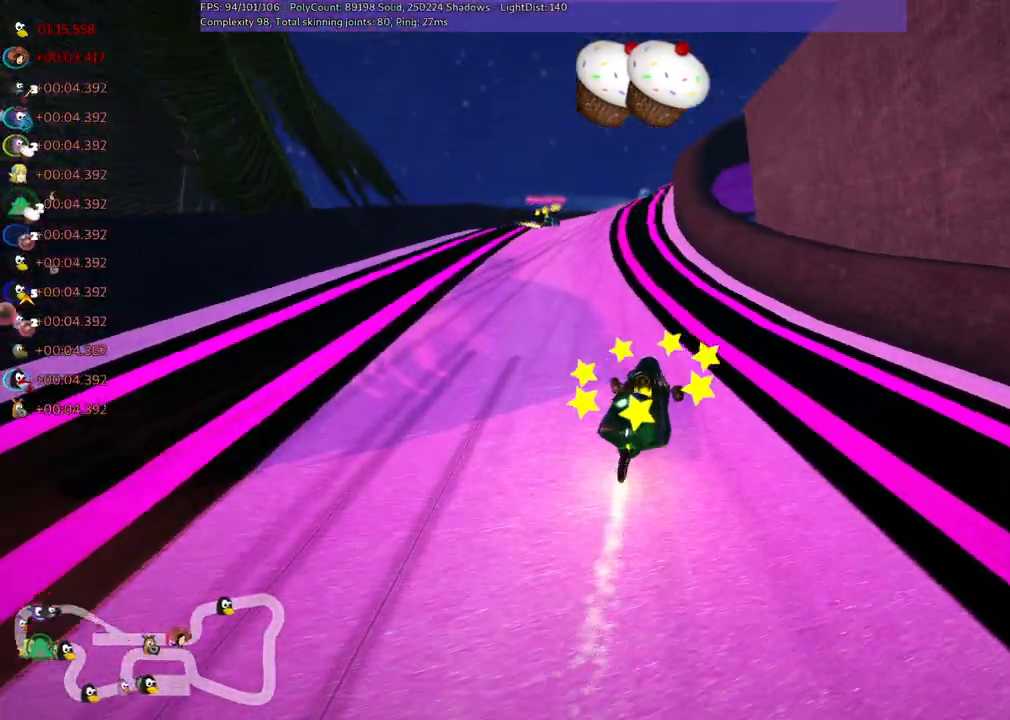
{"keys": ["m", "right", "up"], "events": [[34, "n", "down"], [134, "left", "up"], [217, "n", "up"], [300, "left", "down"], [400, "left", "up"], [500, "m", "down"], [500, "right", "down"]]}
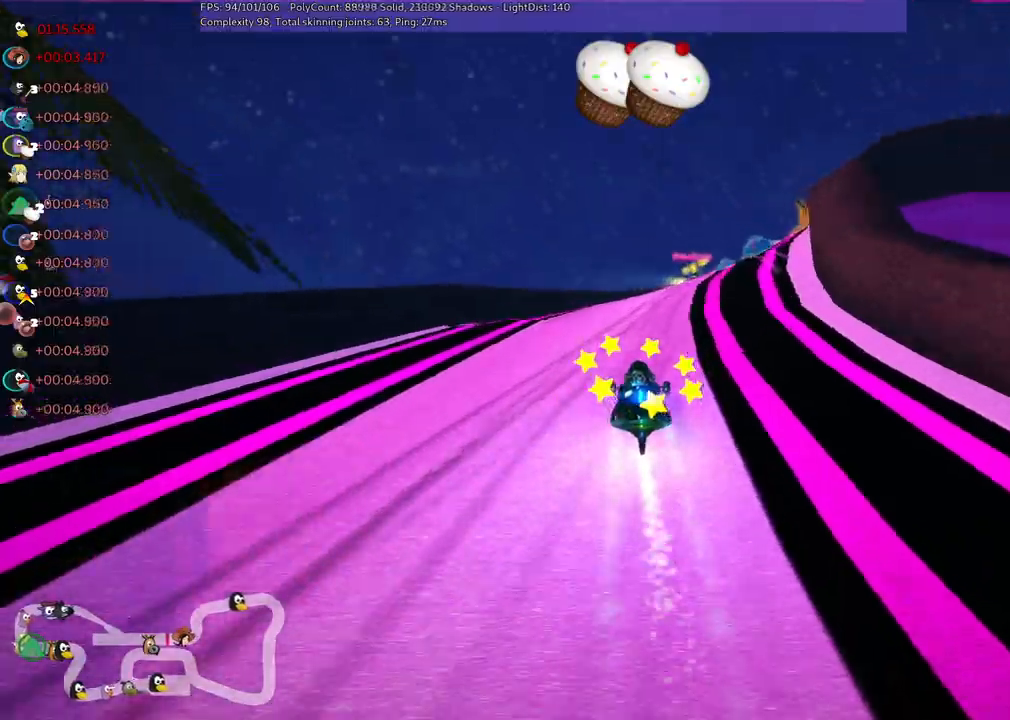
{"keys": ["m", "right", "up"], "events": []}
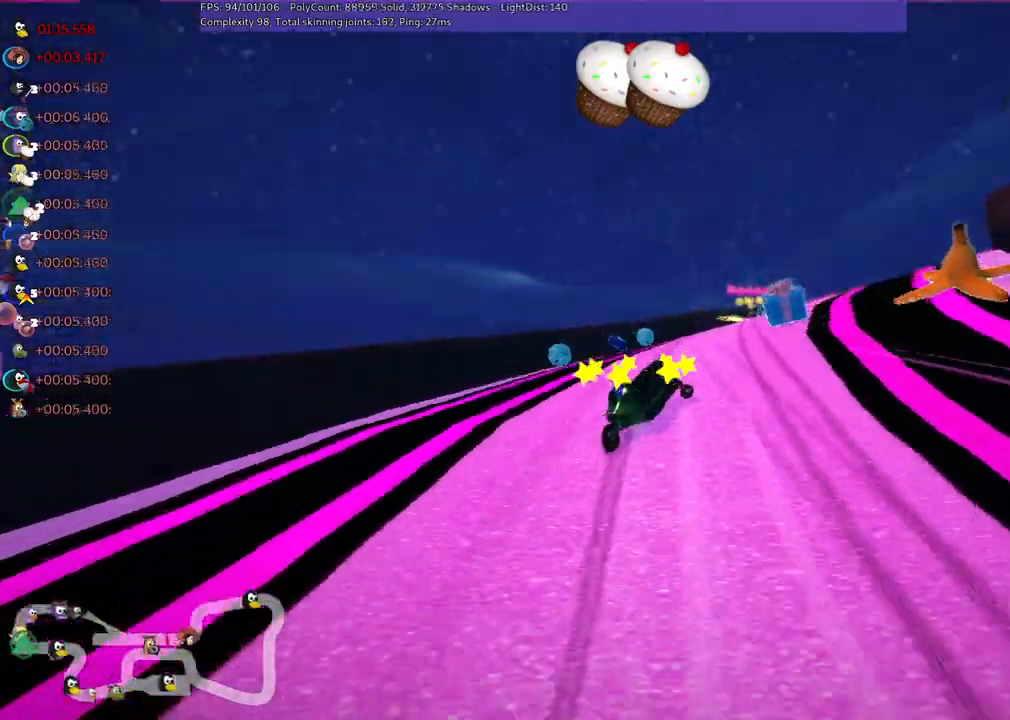
{"keys": ["up"]}
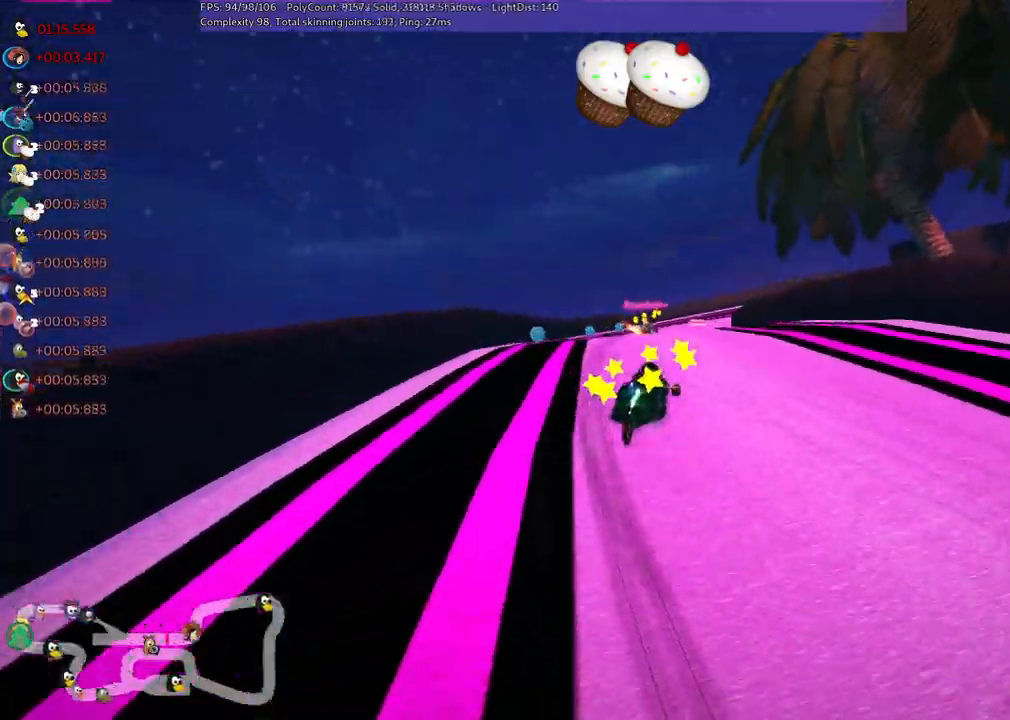
{"keys": ["left", "m", "up"], "events": [[17, "left", "down"], [217, "left", "up"], [217, "m", "down"], [217, "right", "down"], [300, "left", "down"], [350, "right", "up"]]}
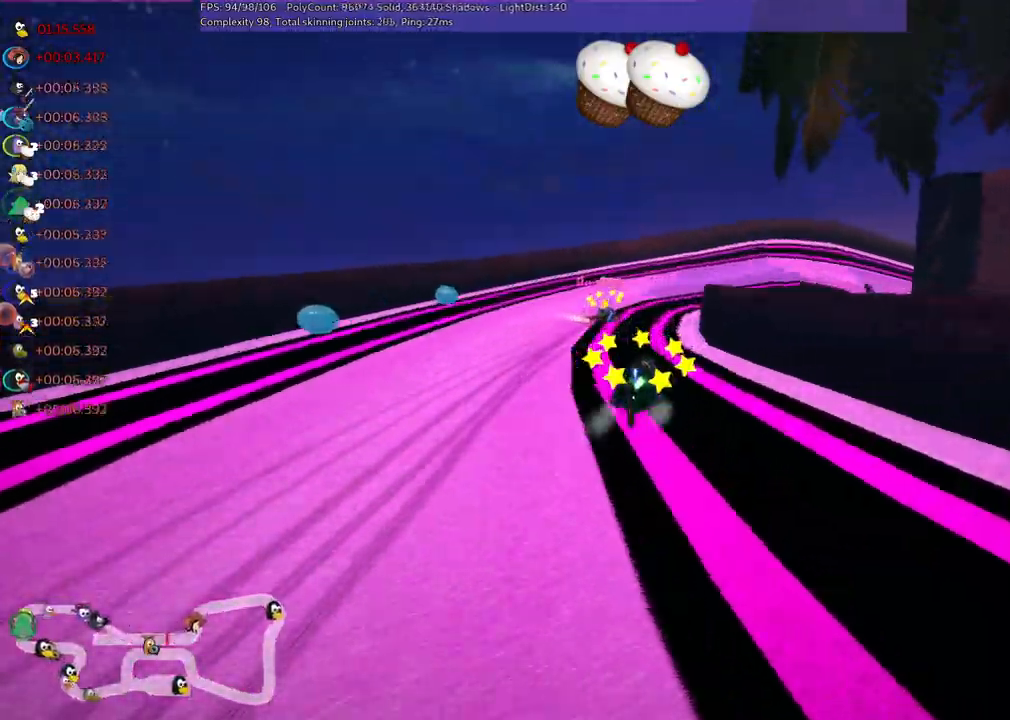
{"keys": ["left", "m", "right", "up"], "events": [[184, "right", "down"]]}
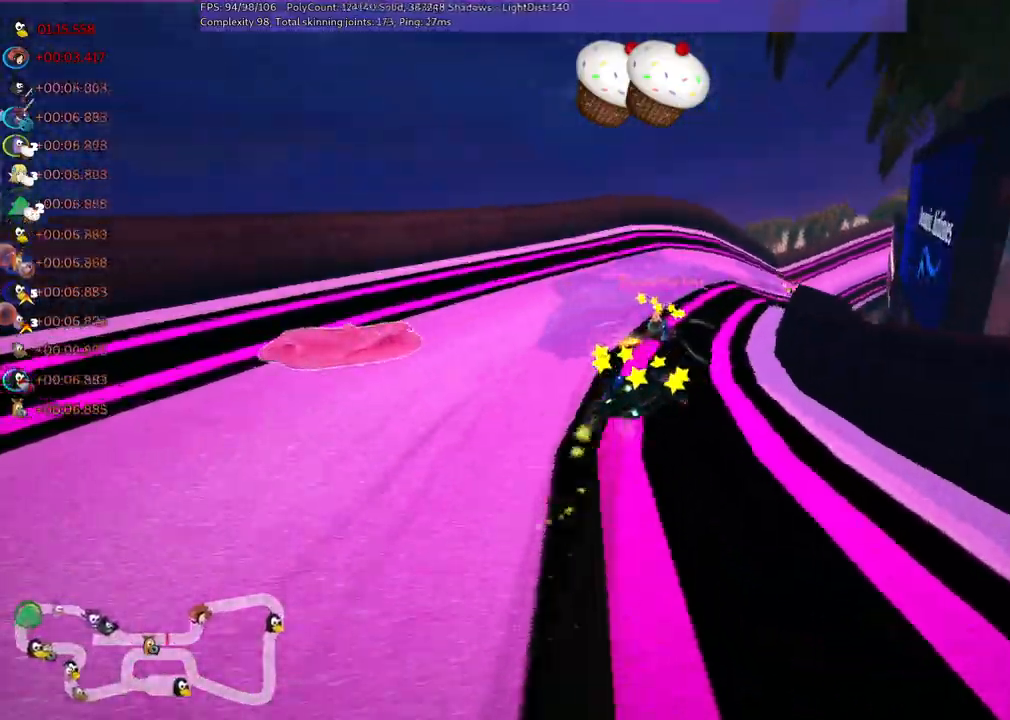
{"keys": ["up"], "events": [[200, "n", "down"], [250, "left", "up"], [250, "m", "up"], [250, "right", "up"], [384, "n", "up"]]}
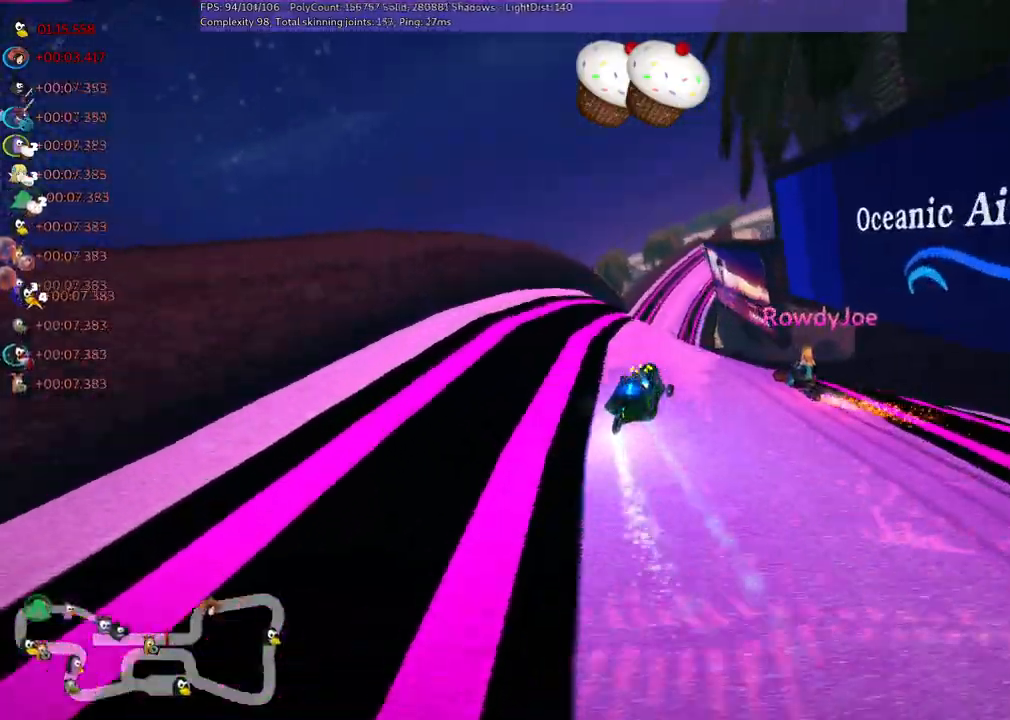
{"keys": ["up"], "events": []}